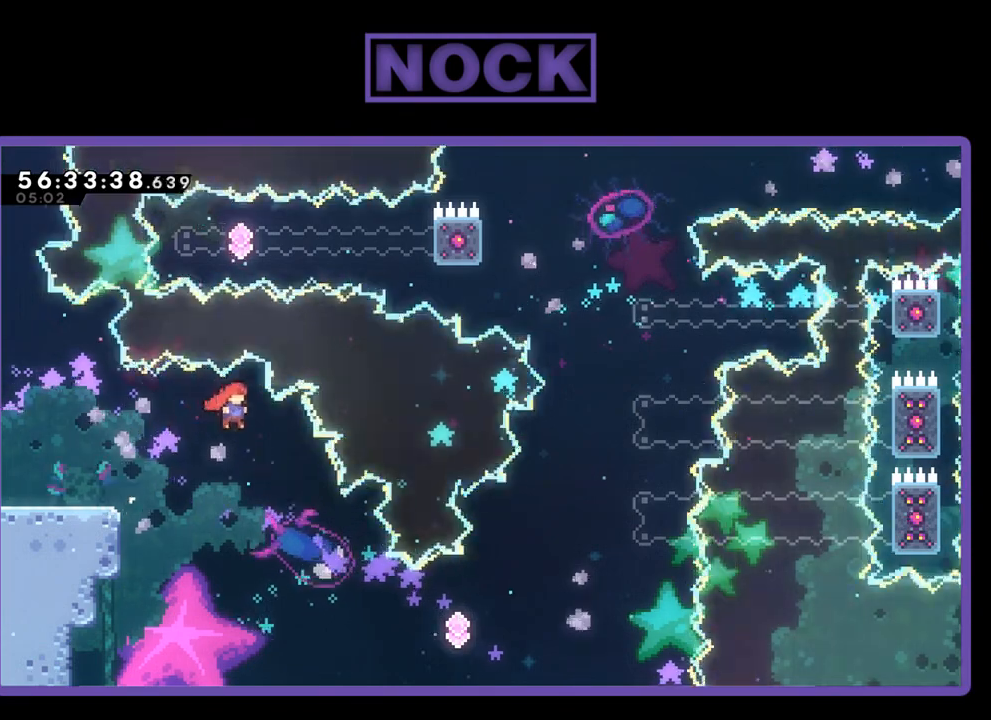
Gameplay with a controller (PlayStation layout); each line is a JSON object with the inputs held at the frame after it. "events" lists button and stick changes between this image and that frame as [ms after this image, input, new state], when the widget could be followed in between. Not read: left_stick.
{"buttons": ["R2", "DPAD_RIGHT"], "right_stick": "center", "events": []}
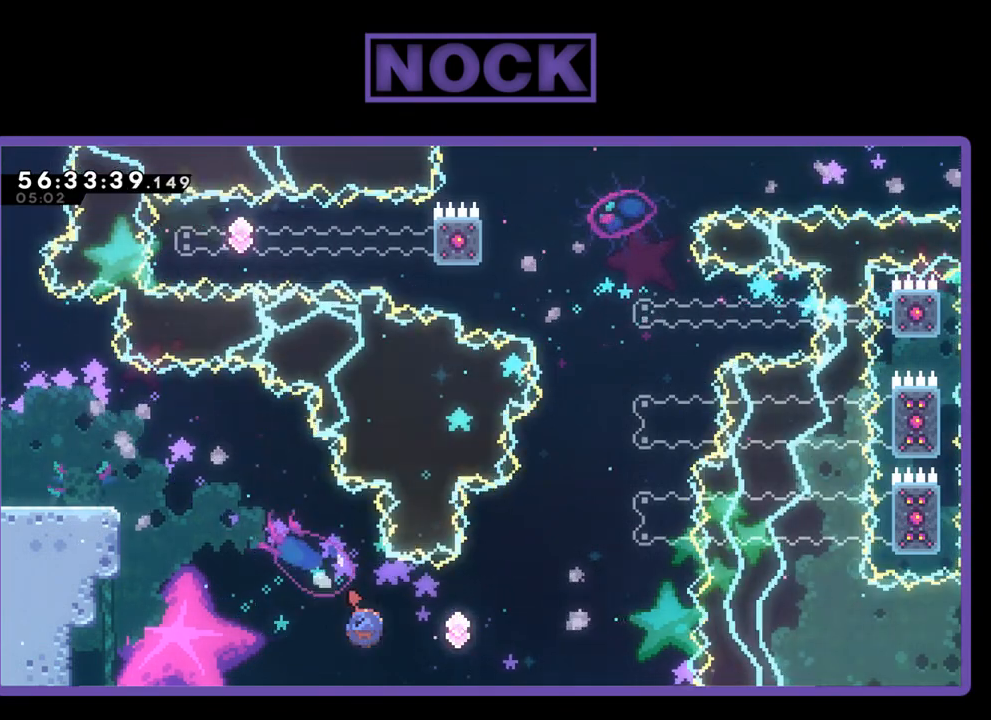
{"buttons": ["CIRCLE", "R2", "DPAD_UP", "DPAD_RIGHT"], "right_stick": "center", "events": [[33, "CIRCLE", "down"], [233, "DPAD_UP", "down"], [267, "CIRCLE", "up"], [367, "CIRCLE", "down"]]}
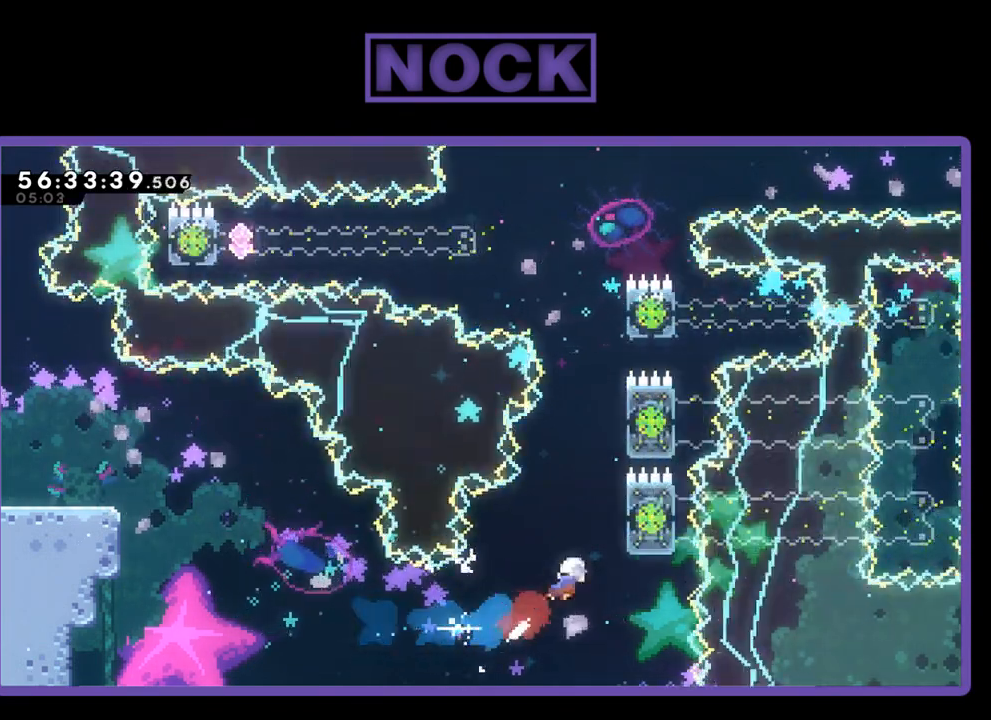
{"buttons": ["R2", "DPAD_UP"], "right_stick": "center", "events": [[167, "DPAD_RIGHT", "up"], [333, "CIRCLE", "up"]]}
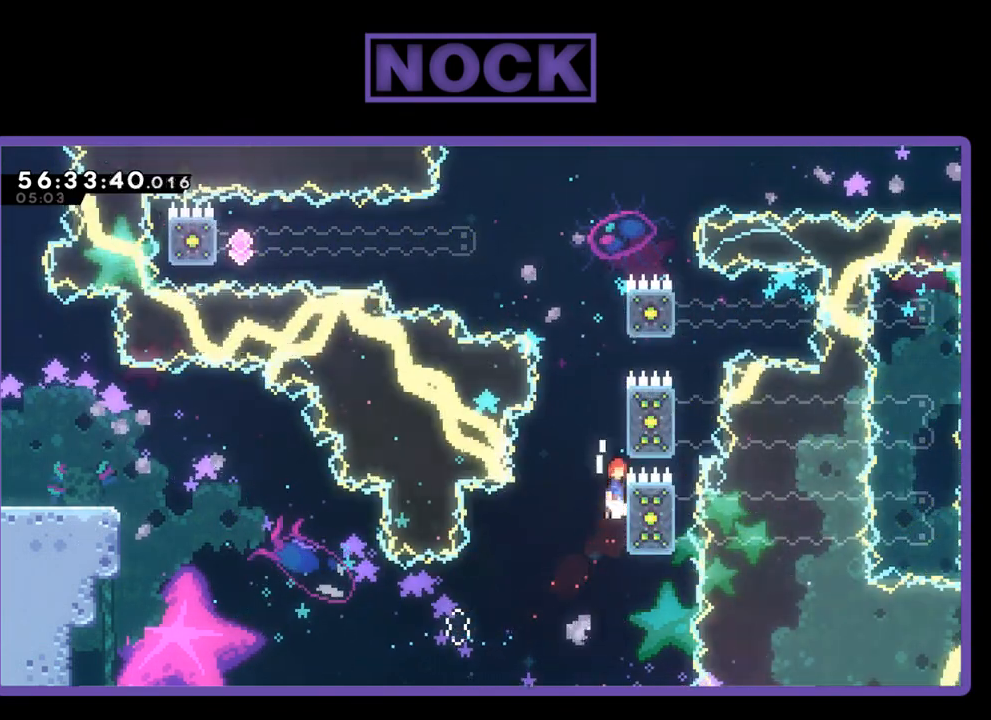
{"buttons": ["R2", "DPAD_UP"], "right_stick": "center", "events": [[33, "CROSS", "down"], [467, "CROSS", "up"]]}
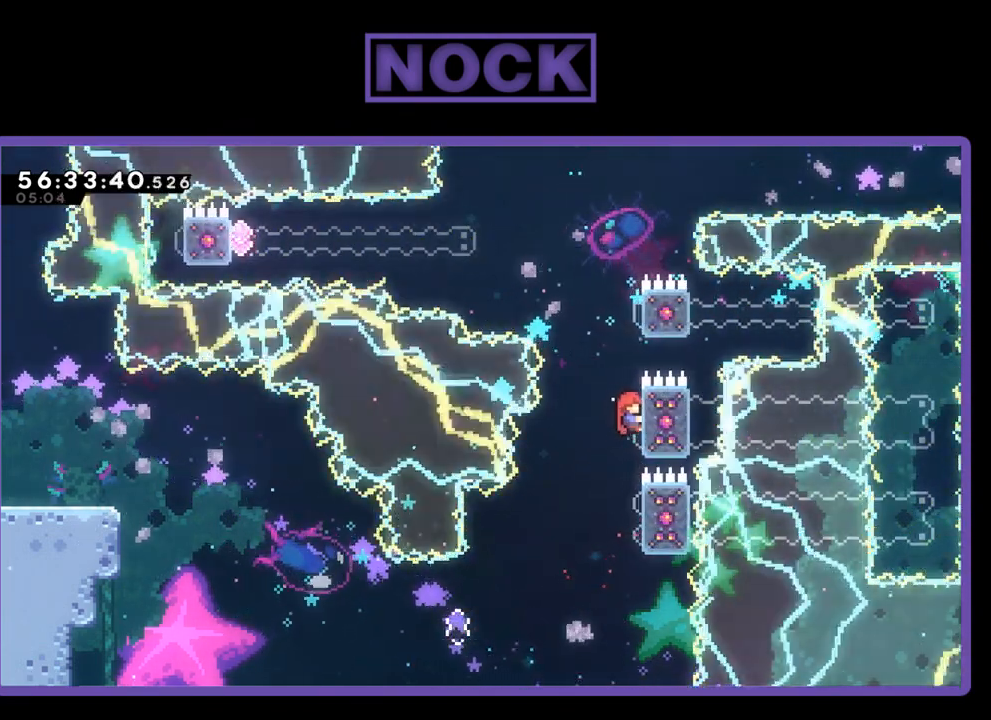
{"buttons": ["CROSS", "R2", "DPAD_UP"], "right_stick": "center", "events": [[367, "CROSS", "down"]]}
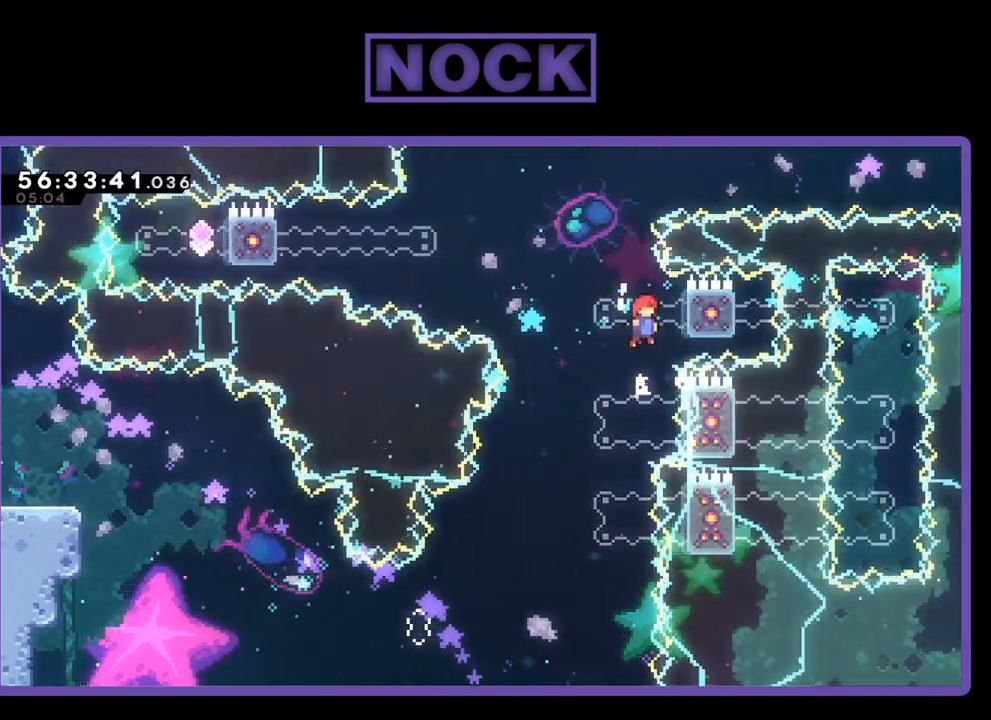
{"buttons": ["CIRCLE", "R2", "DPAD_UP", "DPAD_LEFT"], "right_stick": "center", "events": [[67, "DPAD_LEFT", "down"], [133, "CROSS", "up"], [233, "CIRCLE", "down"]]}
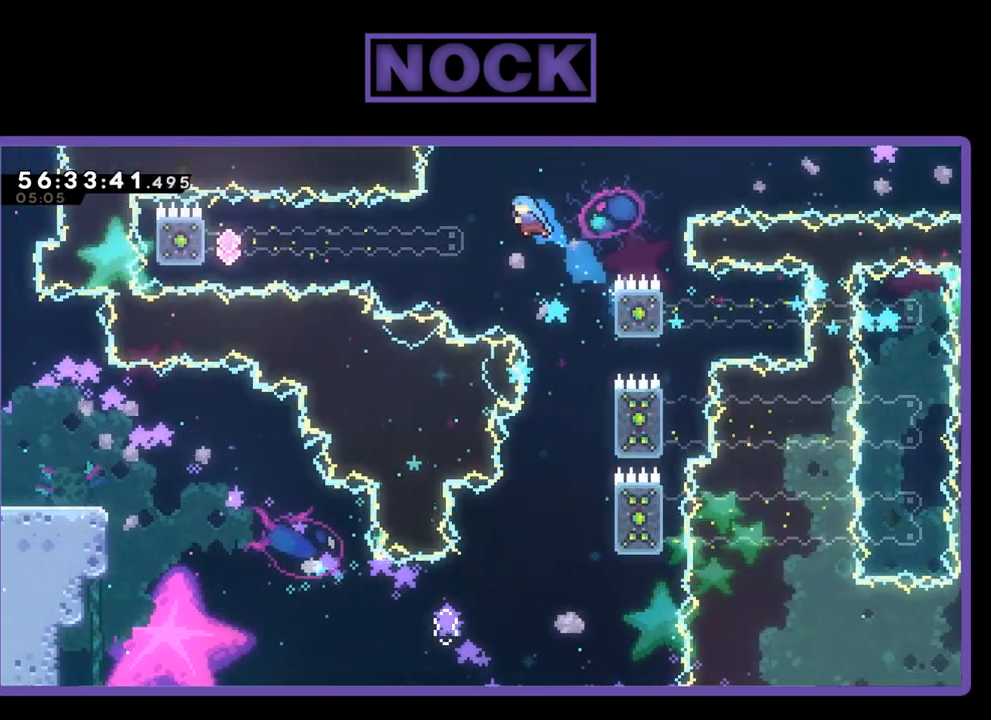
{"buttons": ["CROSS", "CIRCLE", "DPAD_UP"], "right_stick": "center", "events": [[33, "CIRCLE", "up"], [367, "CIRCLE", "down"], [400, "CROSS", "down"], [500, "DPAD_LEFT", "up"], [500, "R2", "up"]]}
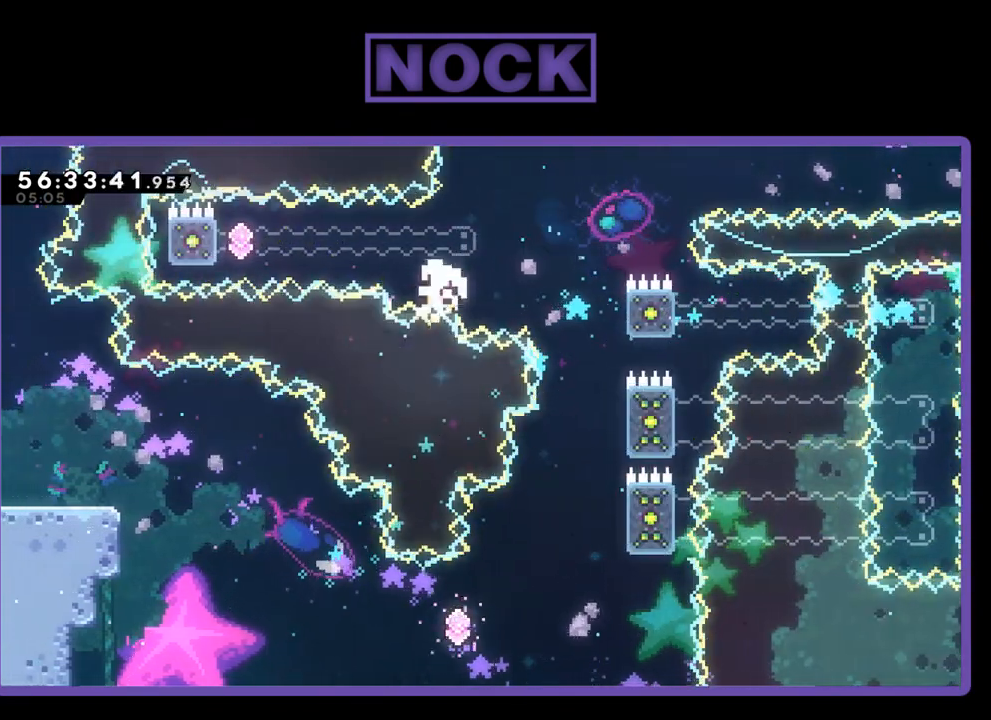
{"buttons": [], "right_stick": "center", "events": [[33, "DPAD_UP", "up"], [100, "CIRCLE", "up"], [100, "CROSS", "up"]]}
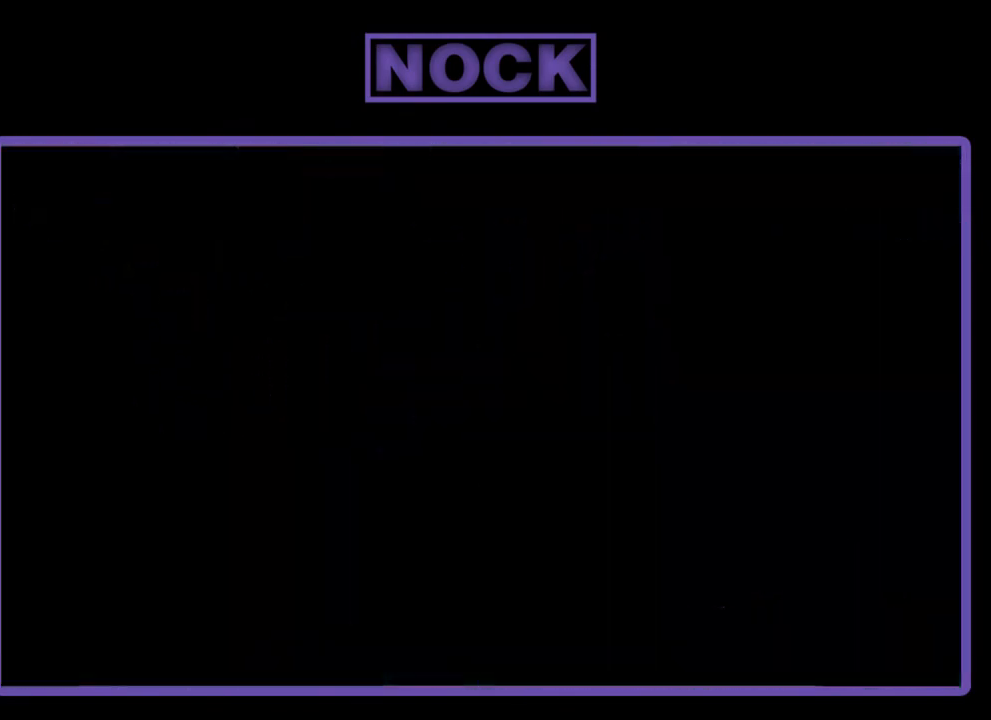
{"buttons": [], "right_stick": "center", "events": []}
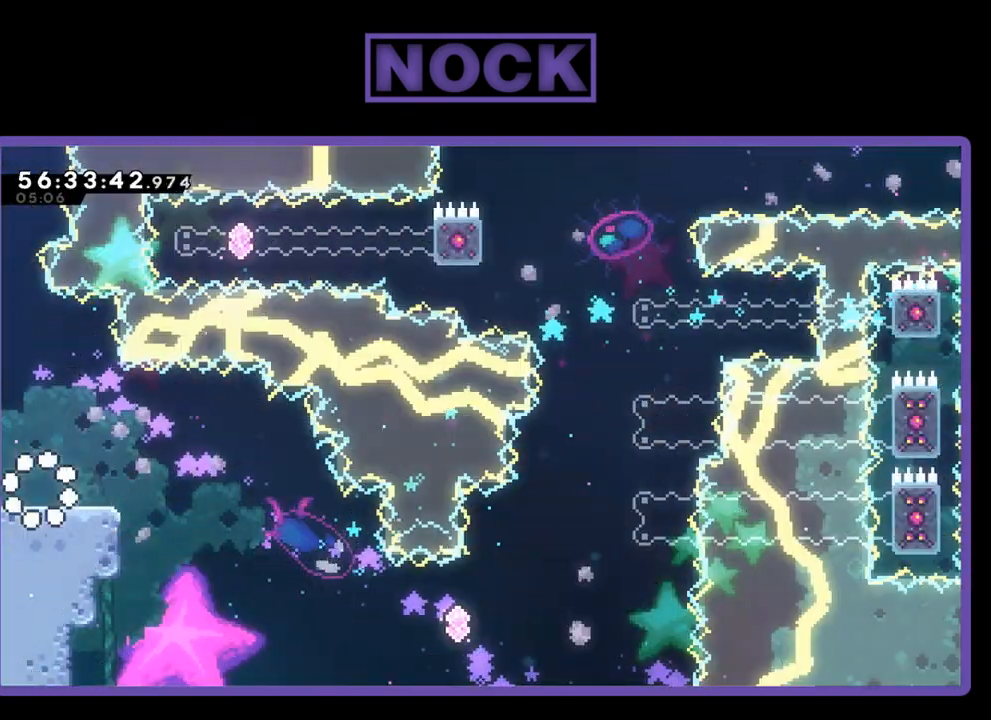
{"buttons": ["R2", "DPAD_RIGHT"], "right_stick": "center", "events": [[400, "DPAD_RIGHT", "down"], [400, "R2", "down"]]}
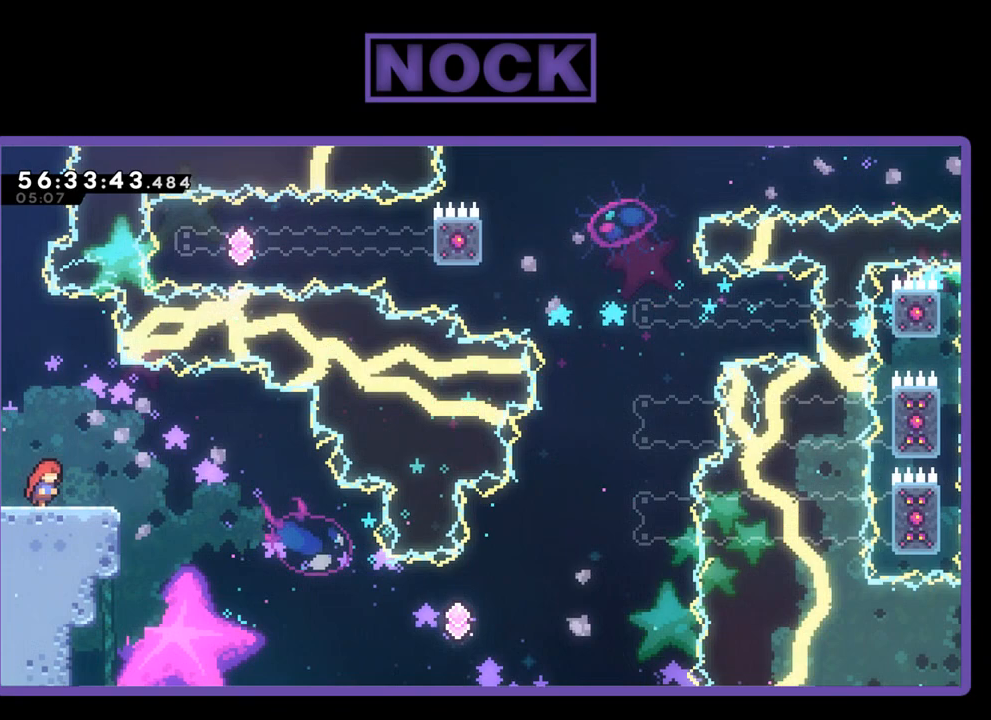
{"buttons": ["CROSS", "R2", "DPAD_RIGHT"], "right_stick": "center", "events": [[333, "CROSS", "down"]]}
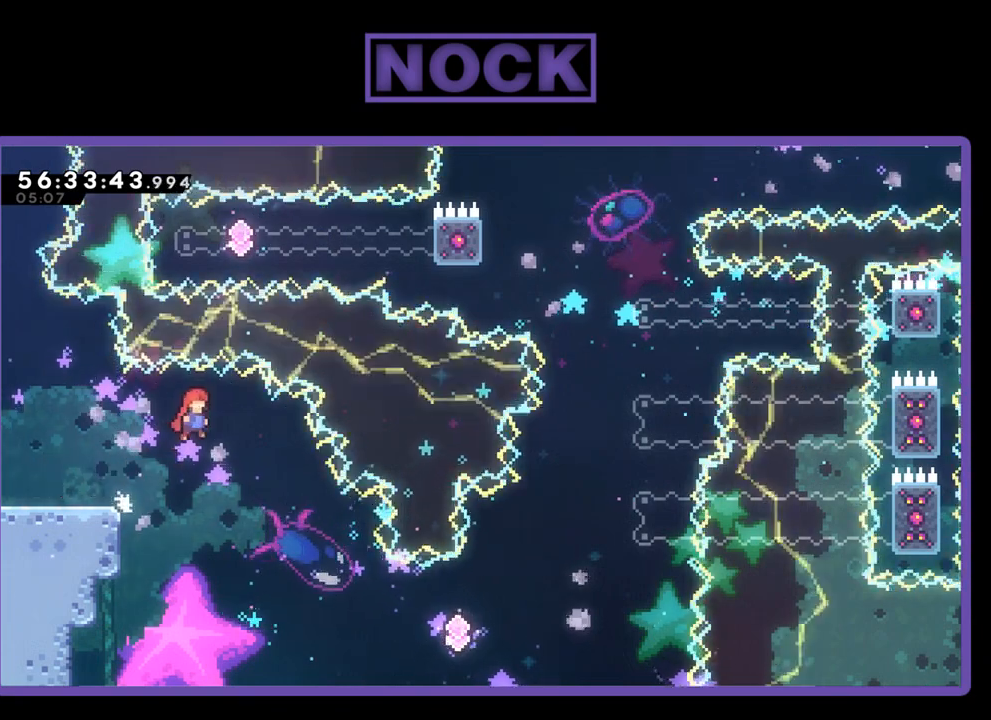
{"buttons": ["R2", "DPAD_RIGHT"], "right_stick": "center", "events": [[133, "CROSS", "up"]]}
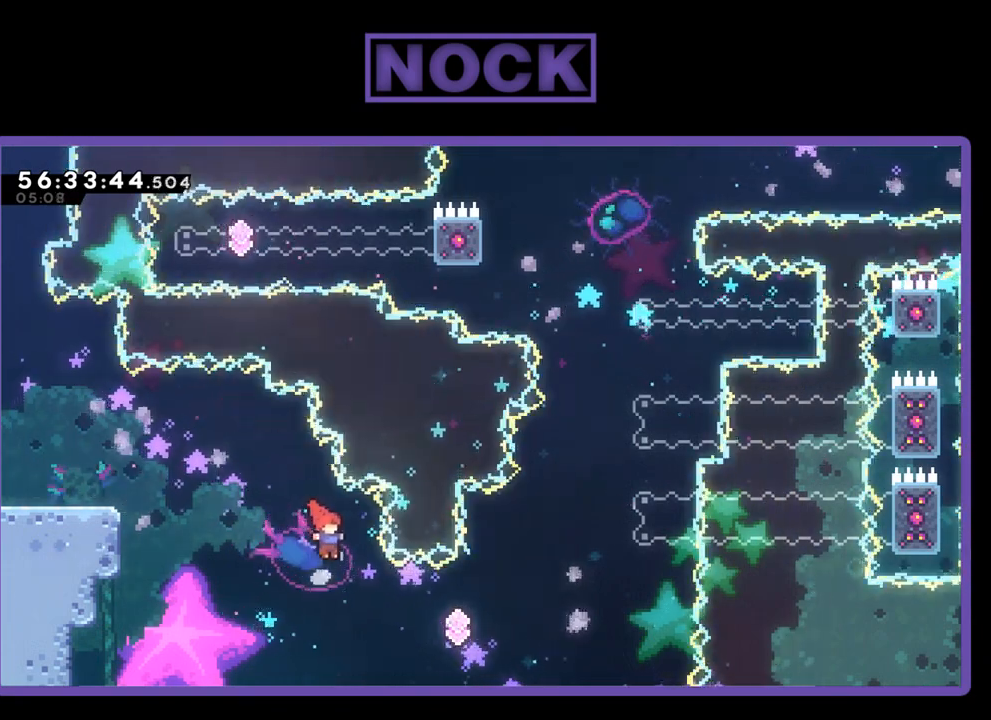
{"buttons": ["R2", "DPAD_UP", "DPAD_RIGHT"], "right_stick": "center", "events": [[233, "CIRCLE", "down"], [333, "DPAD_UP", "down"], [500, "CIRCLE", "up"]]}
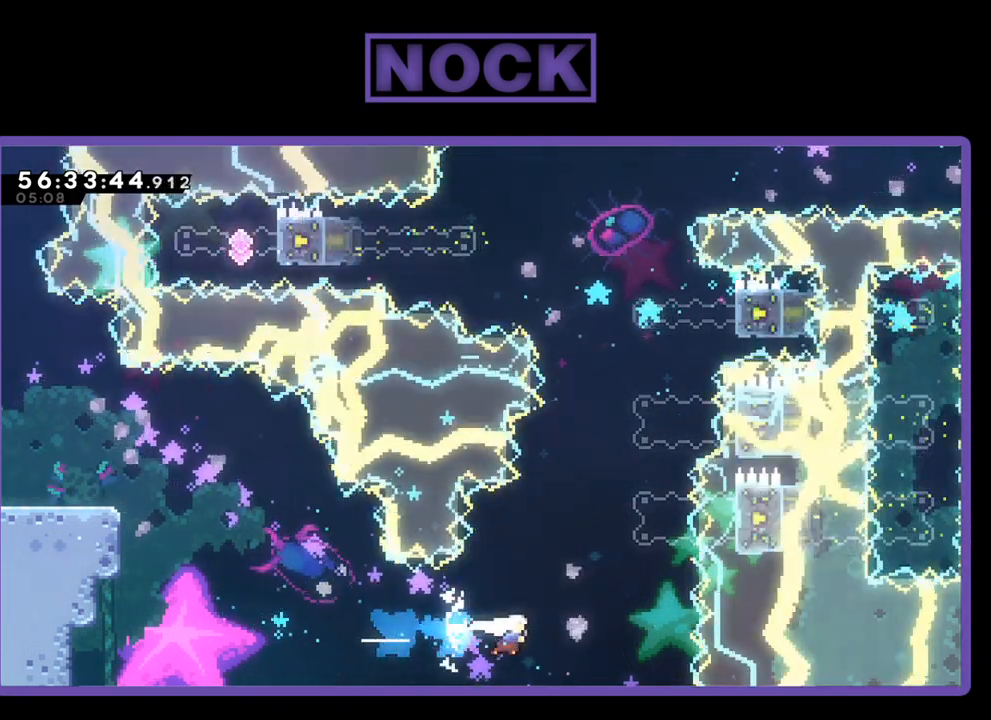
{"buttons": ["CIRCLE", "R2", "DPAD_UP"], "right_stick": "center", "events": [[33, "CIRCLE", "down"], [300, "DPAD_RIGHT", "up"]]}
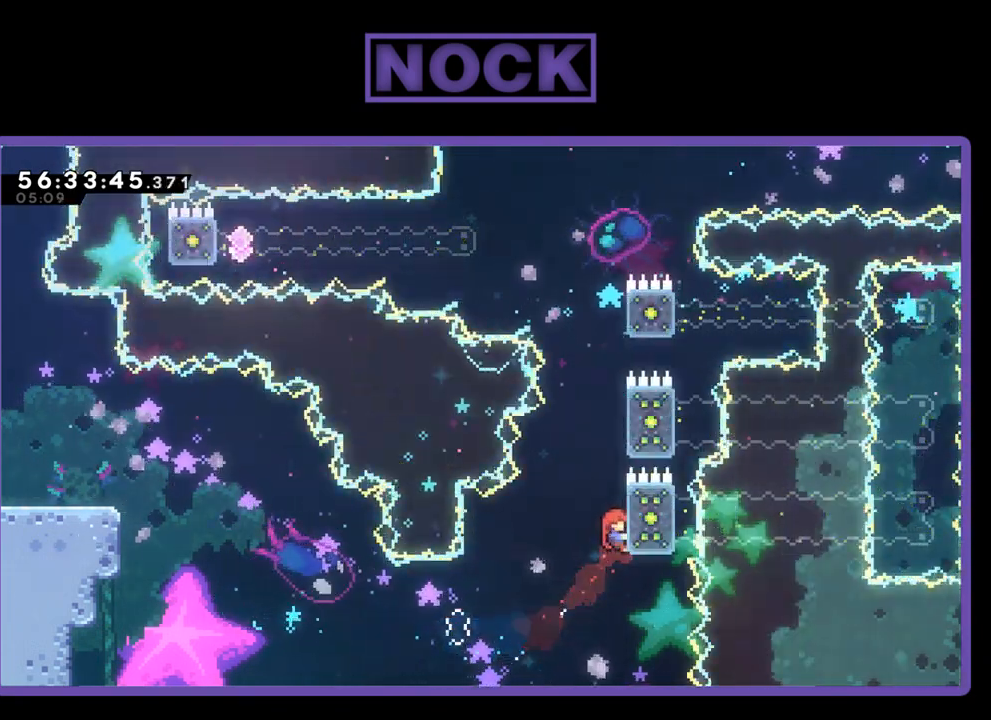
{"buttons": ["CROSS", "R2", "DPAD_UP"], "right_stick": "center", "events": [[33, "CIRCLE", "up"], [433, "CROSS", "down"]]}
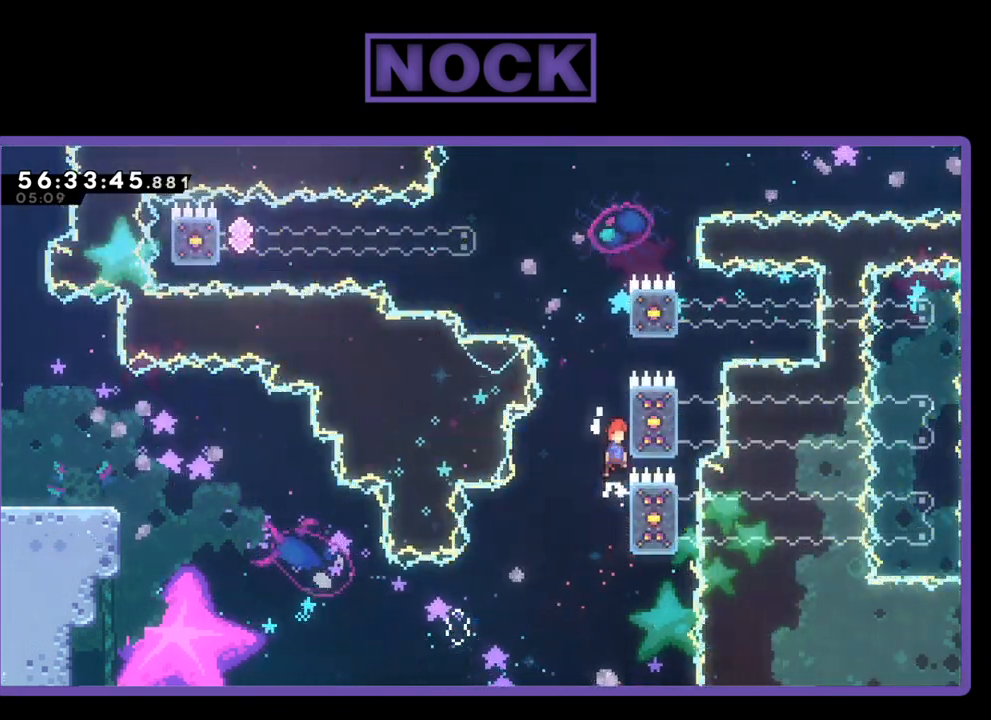
{"buttons": ["R2", "DPAD_UP", "DPAD_RIGHT"], "right_stick": "center", "events": [[300, "DPAD_RIGHT", "down"], [367, "CROSS", "up"]]}
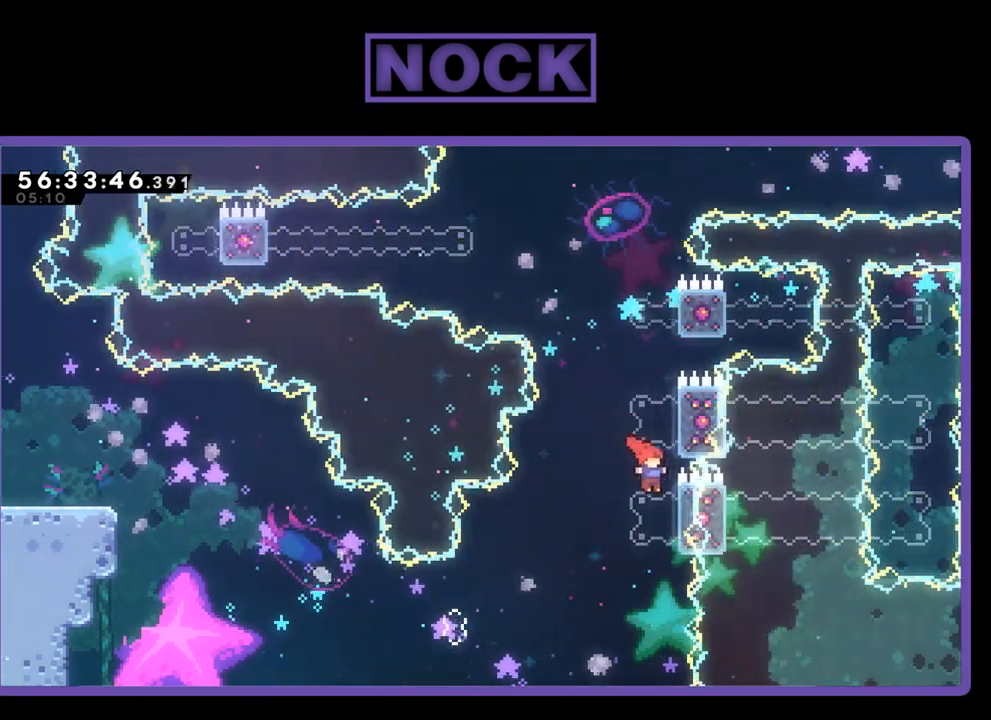
{"buttons": [], "right_stick": "center", "events": [[167, "CROSS", "down"], [233, "DPAD_RIGHT", "up"], [300, "DPAD_UP", "up"], [333, "R2", "up"], [400, "CROSS", "up"]]}
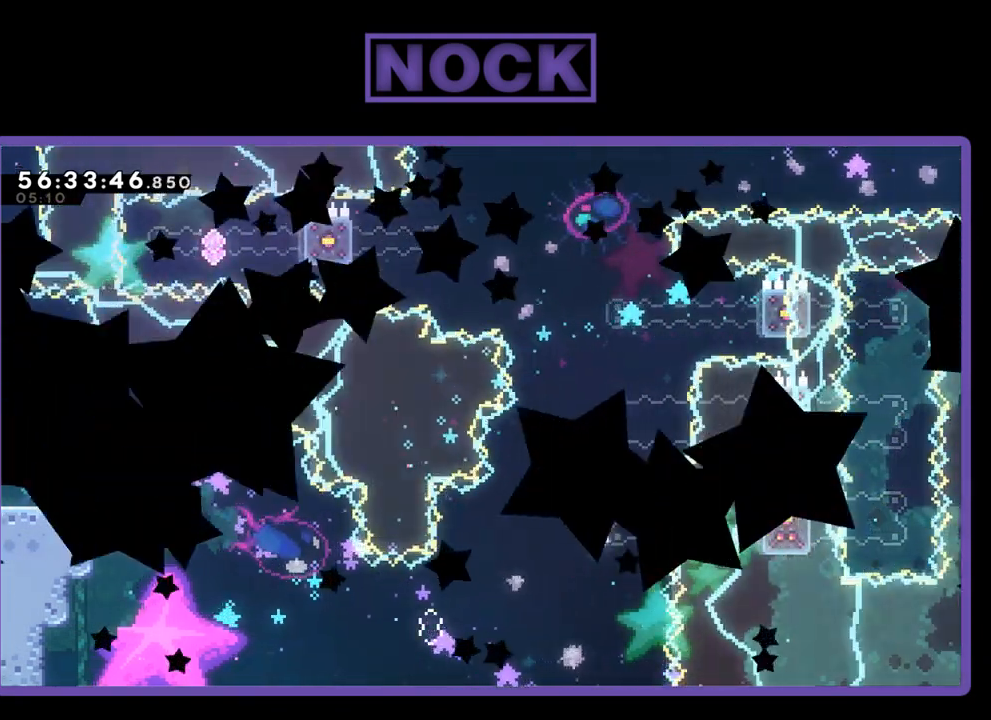
{"buttons": [], "right_stick": "center", "events": []}
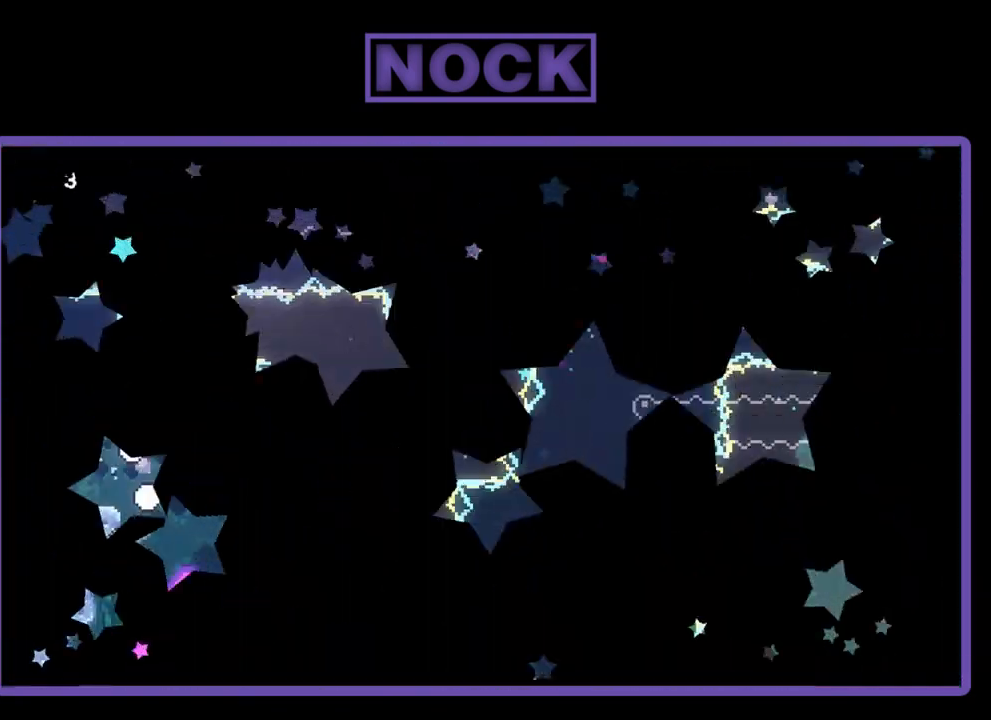
{"buttons": ["R2", "DPAD_RIGHT"], "right_stick": "center", "events": [[167, "R2", "down"], [333, "DPAD_RIGHT", "down"]]}
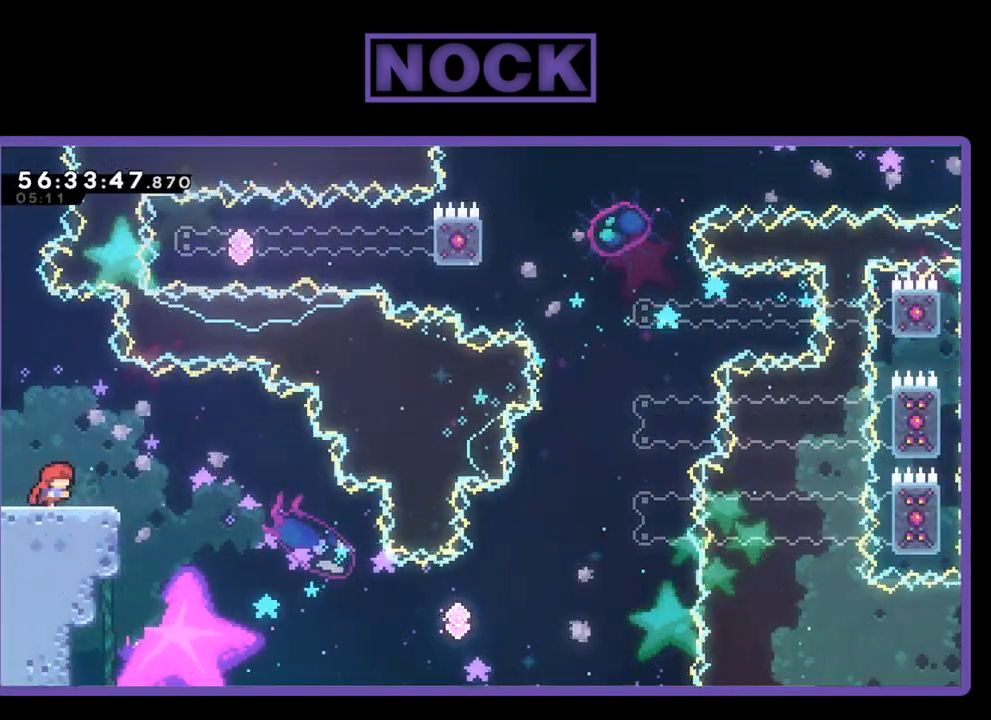
{"buttons": ["R2", "DPAD_RIGHT"], "right_stick": "center", "events": [[267, "CROSS", "down"], [433, "CROSS", "up"]]}
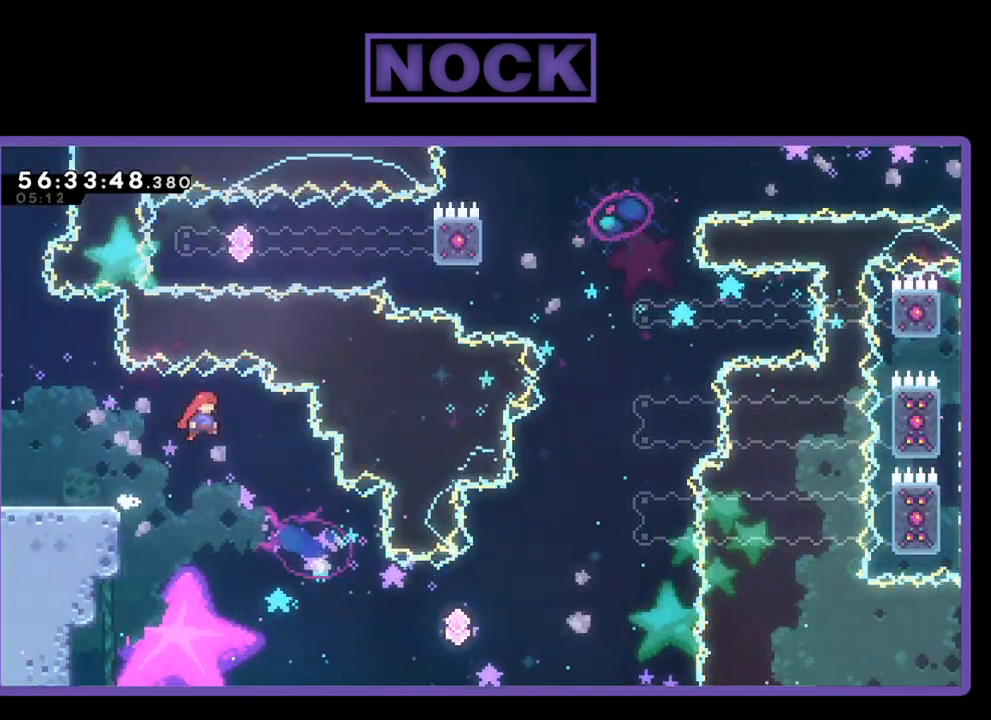
{"buttons": ["R2", "DPAD_RIGHT"], "right_stick": "center", "events": []}
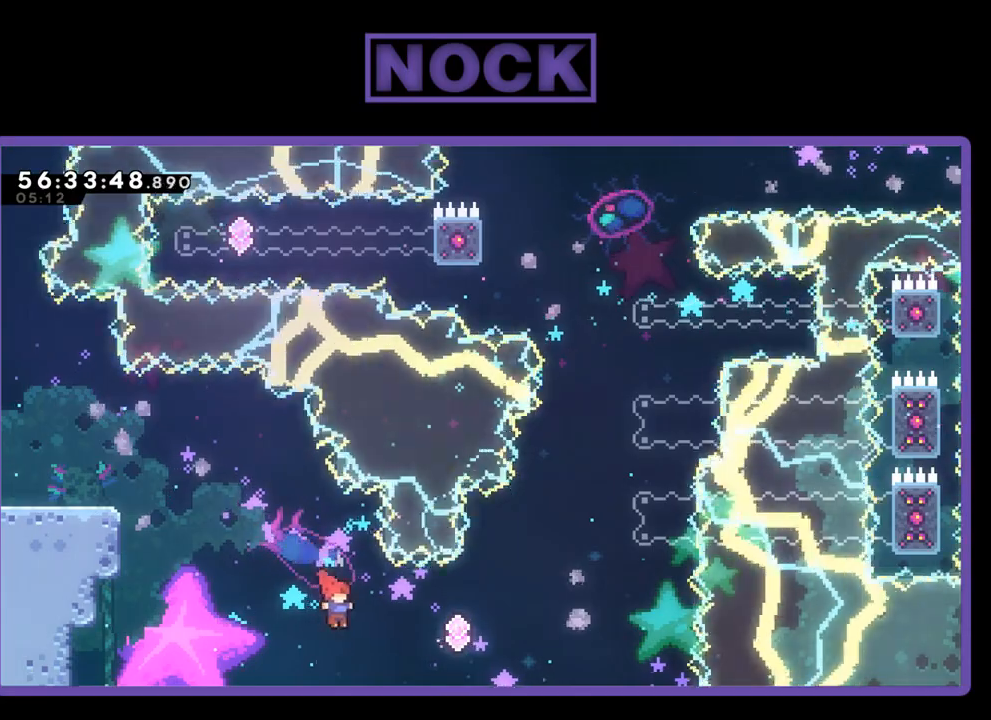
{"buttons": ["CIRCLE", "R2", "DPAD_UP"], "right_stick": "center", "events": [[67, "CIRCLE", "down"], [133, "DPAD_UP", "down"], [300, "CIRCLE", "up"], [367, "CIRCLE", "down"], [500, "DPAD_RIGHT", "up"]]}
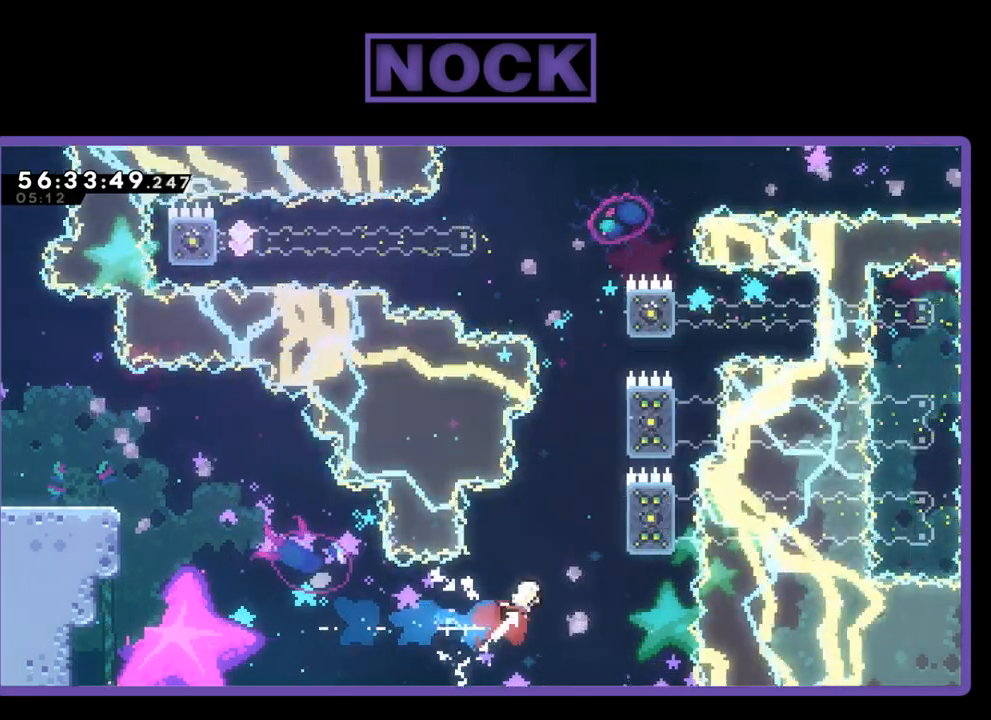
{"buttons": ["R2", "DPAD_UP", "DPAD_RIGHT"], "right_stick": "center", "events": [[333, "DPAD_RIGHT", "down"], [400, "CIRCLE", "up"]]}
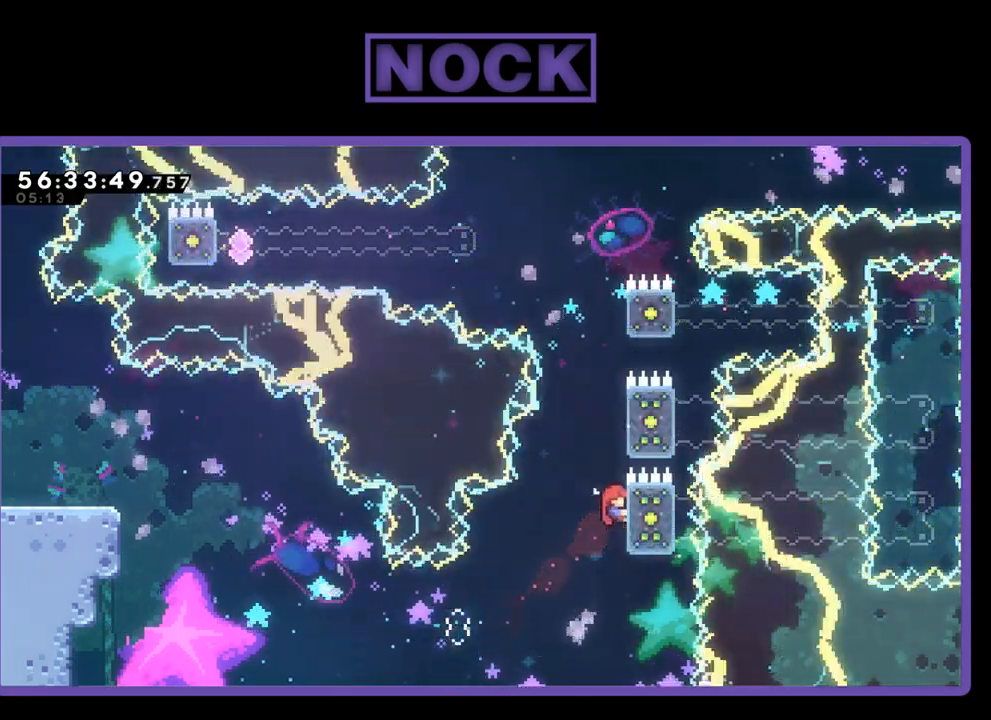
{"buttons": ["CROSS", "R2", "DPAD_UP"], "right_stick": "center", "events": [[33, "DPAD_RIGHT", "up"], [200, "CROSS", "down"]]}
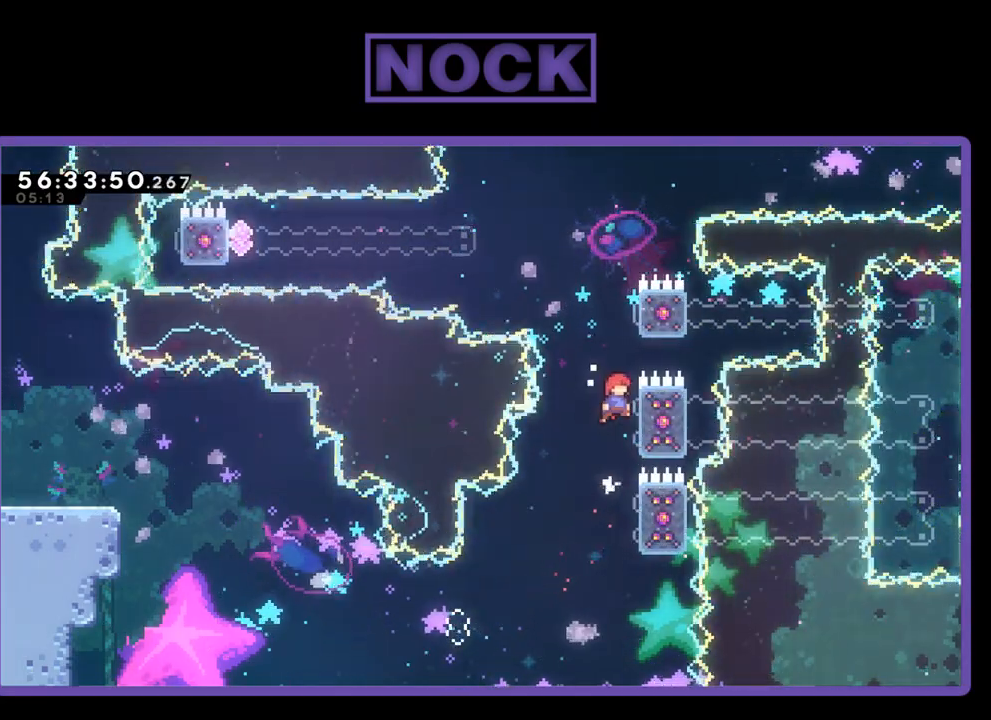
{"buttons": ["CROSS", "R2", "DPAD_UP", "DPAD_RIGHT"], "right_stick": "center", "events": [[67, "DPAD_RIGHT", "down"], [167, "CROSS", "up"], [400, "CROSS", "down"]]}
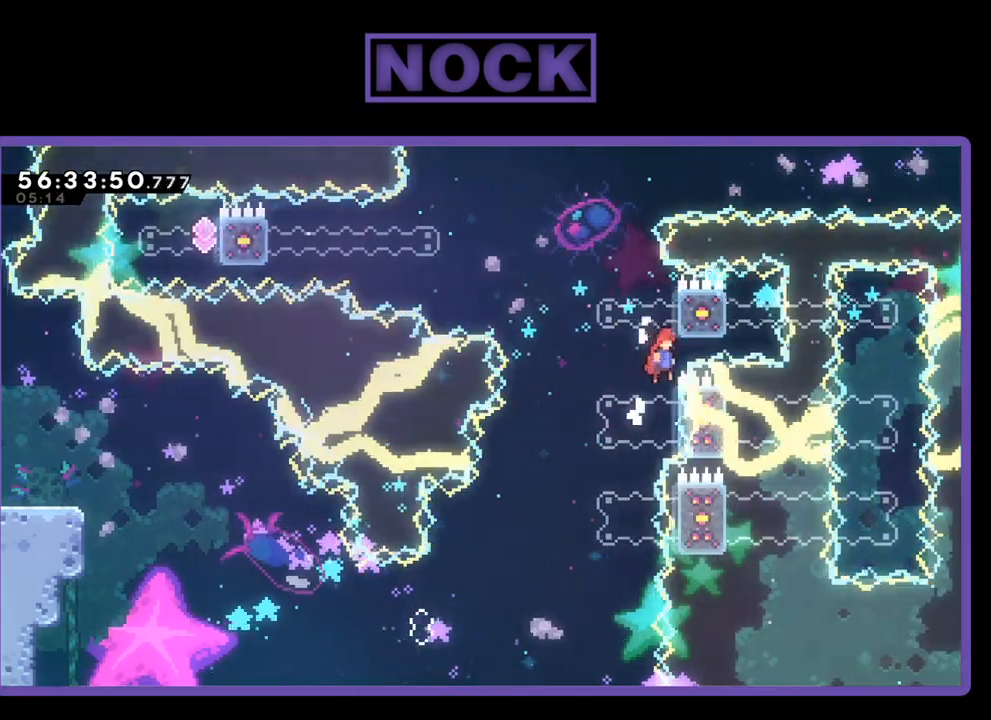
{"buttons": ["CIRCLE", "R2", "DPAD_UP", "DPAD_LEFT"], "right_stick": "center", "events": [[67, "DPAD_RIGHT", "up"], [200, "DPAD_LEFT", "down"], [267, "CROSS", "up"], [300, "CIRCLE", "down"]]}
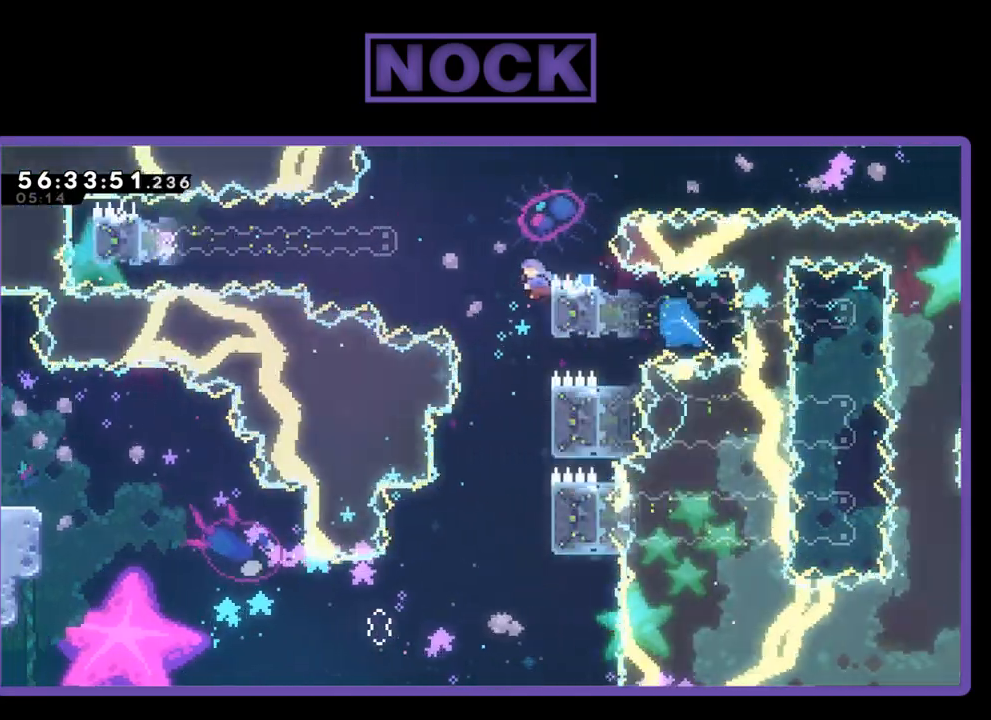
{"buttons": ["CIRCLE", "R2", "DPAD_UP", "DPAD_LEFT"], "right_stick": "center", "events": [[333, "CIRCLE", "up"], [367, "CIRCLE", "down"]]}
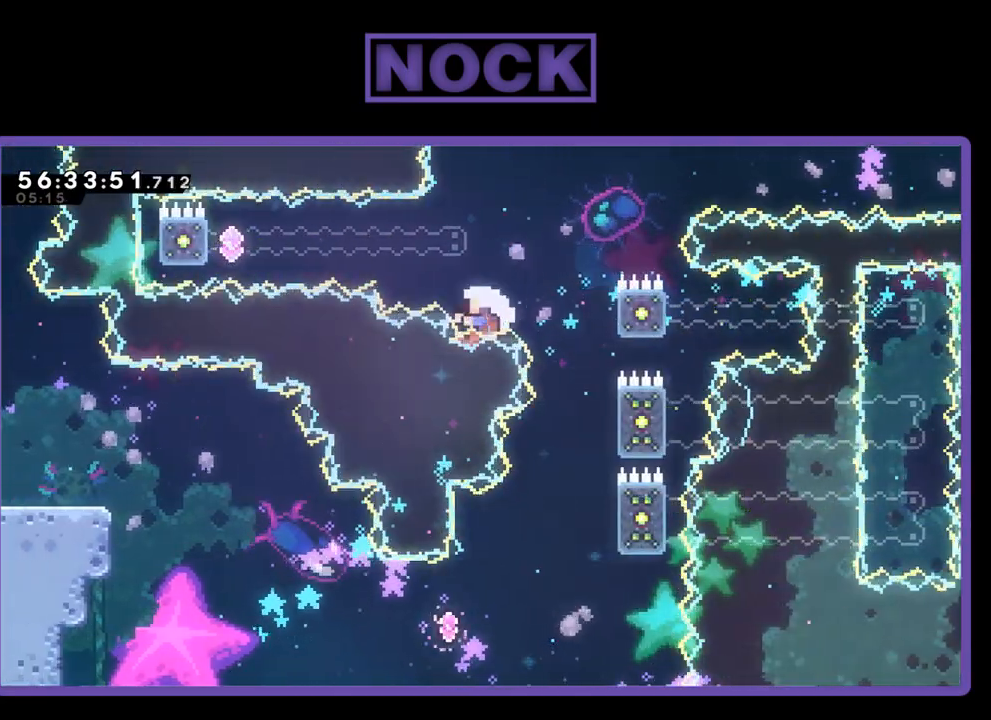
{"buttons": [], "right_stick": "center", "events": [[133, "DPAD_LEFT", "up"], [167, "CIRCLE", "up"], [167, "DPAD_UP", "up"], [167, "R2", "up"]]}
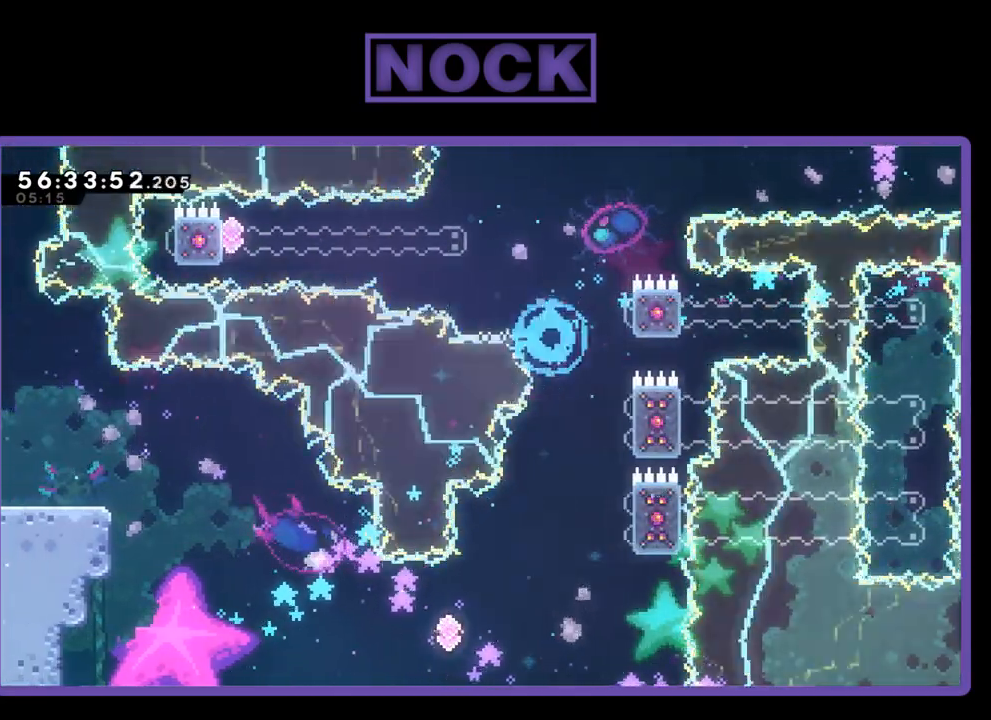
{"buttons": [], "right_stick": "center", "events": []}
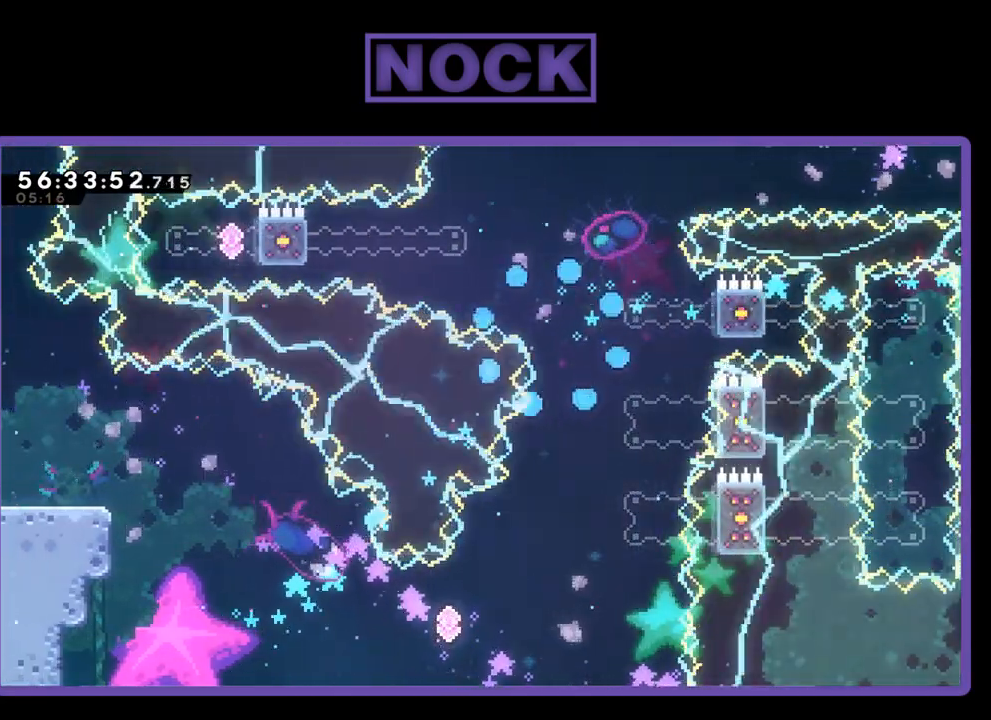
{"buttons": [], "right_stick": "center", "events": []}